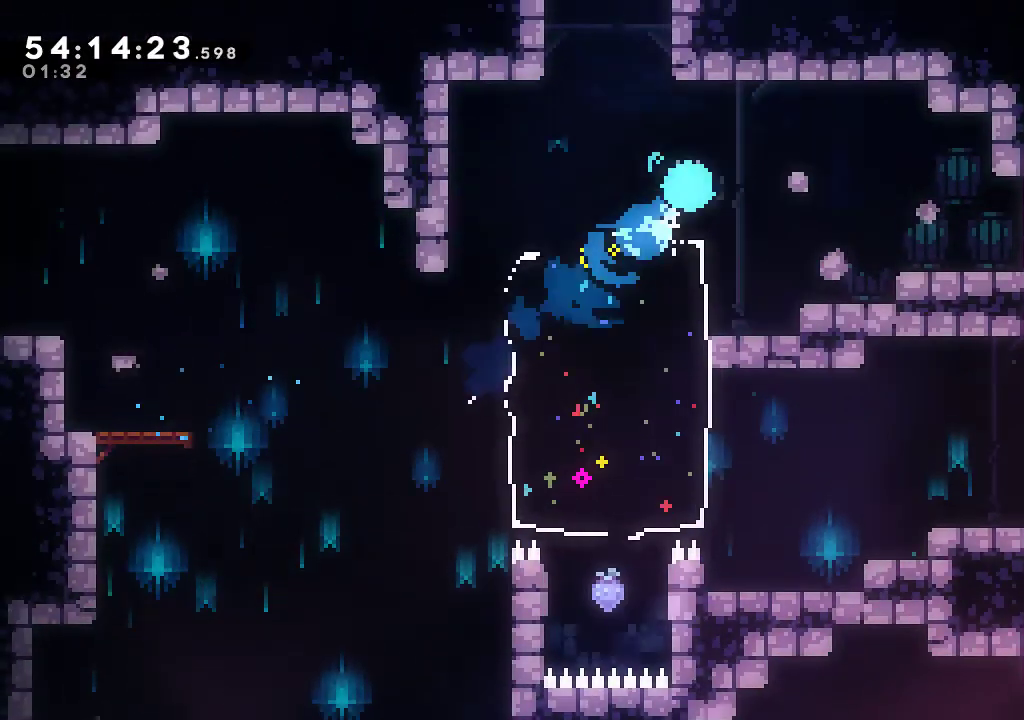
Gameplay with a controller (Xbox layout); each line is a JSON object with the inputs held at the frame after it. "events" lists button and stick changes between this image and that frame as [ms after this image, input, new state], when the widget could be followed in between. Not read: R3 right_stick.
{"buttons": ["R2"], "left_stick": "center", "events": [[200, "left_stick", "up-left"], [300, "X", "up"], [466, "left_stick", "center"]]}
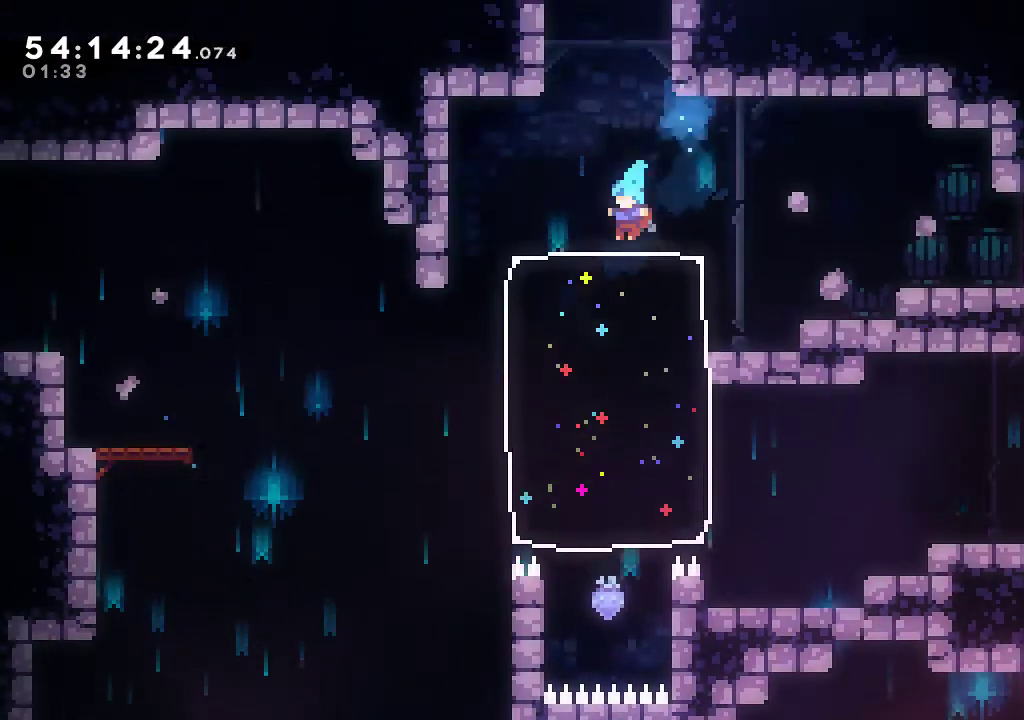
{"buttons": [], "left_stick": "left", "events": [[366, "R2", "up"], [400, "left_stick", "left"]]}
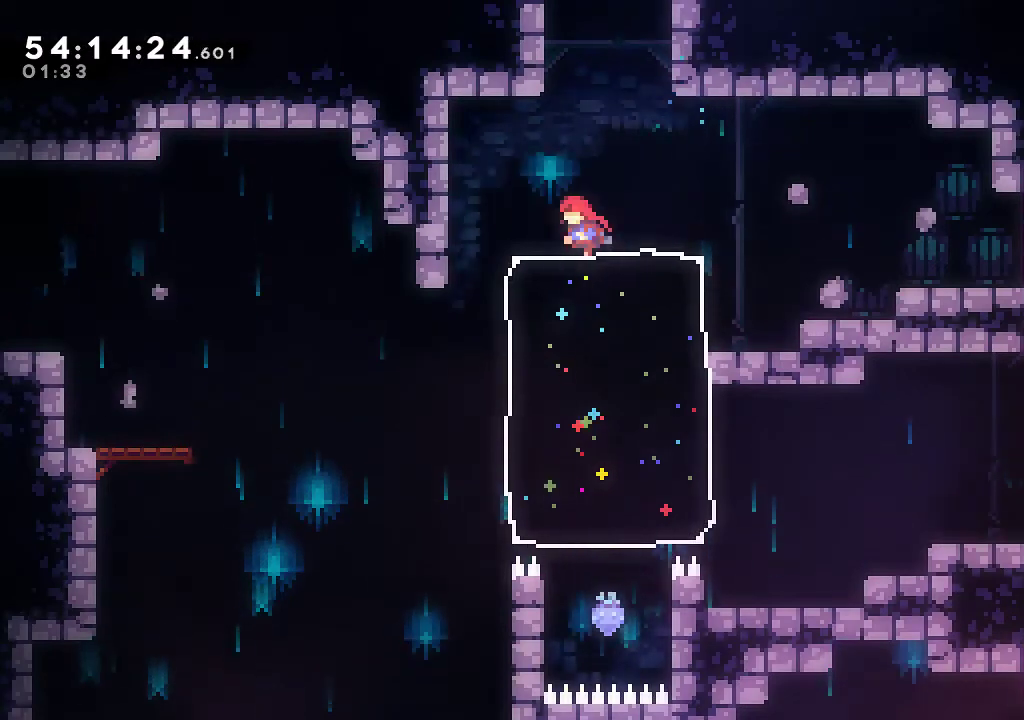
{"buttons": [], "left_stick": "left", "events": []}
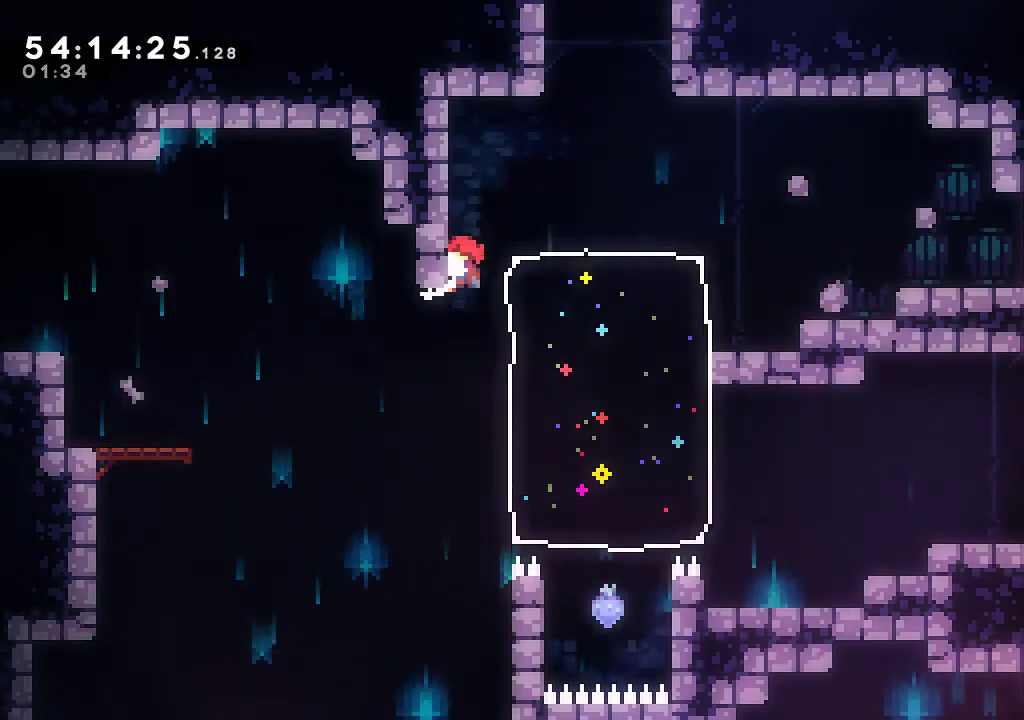
{"buttons": ["X", "R2"], "left_stick": "left", "events": [[266, "R2", "down"], [266, "X", "down"]]}
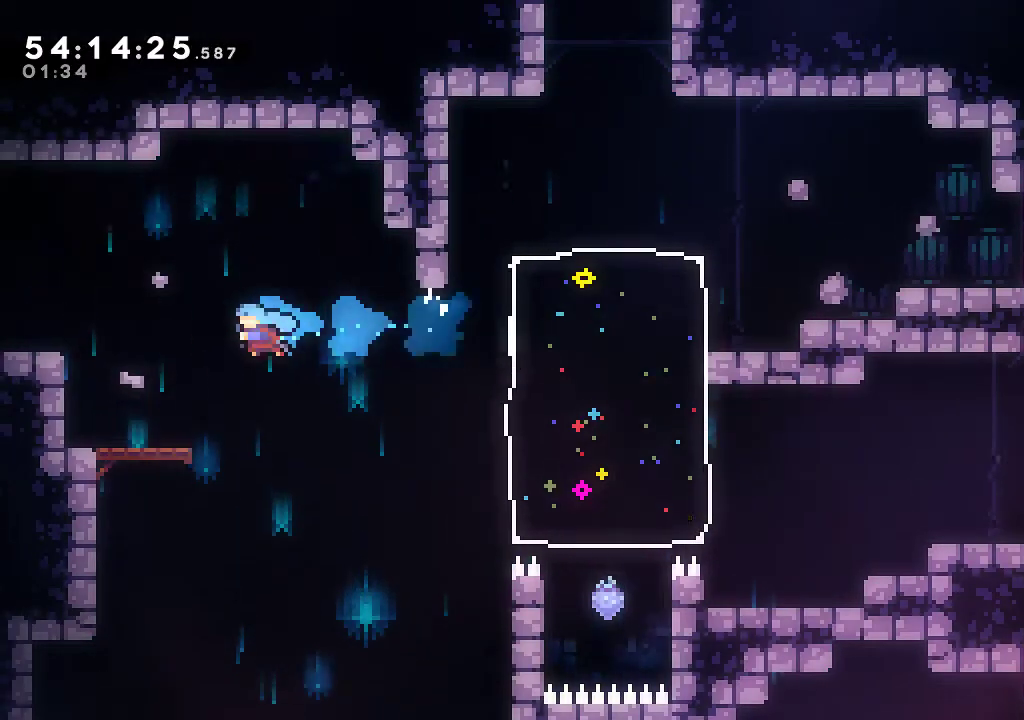
{"buttons": ["X", "R2"], "left_stick": "down-right", "events": [[100, "X", "up"], [433, "left_stick", "down-right"], [466, "X", "down"]]}
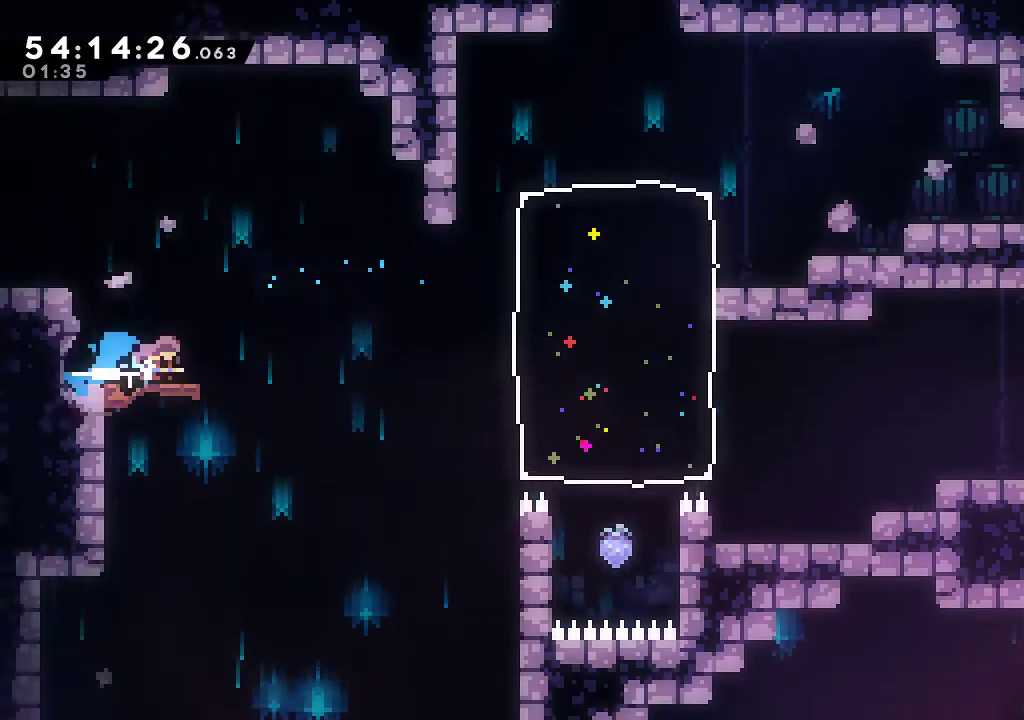
{"buttons": ["R2"], "left_stick": "up-right", "events": [[33, "X", "up"], [100, "A", "down"], [266, "A", "up"], [333, "left_stick", "up-right"], [400, "X", "down"], [500, "X", "up"]]}
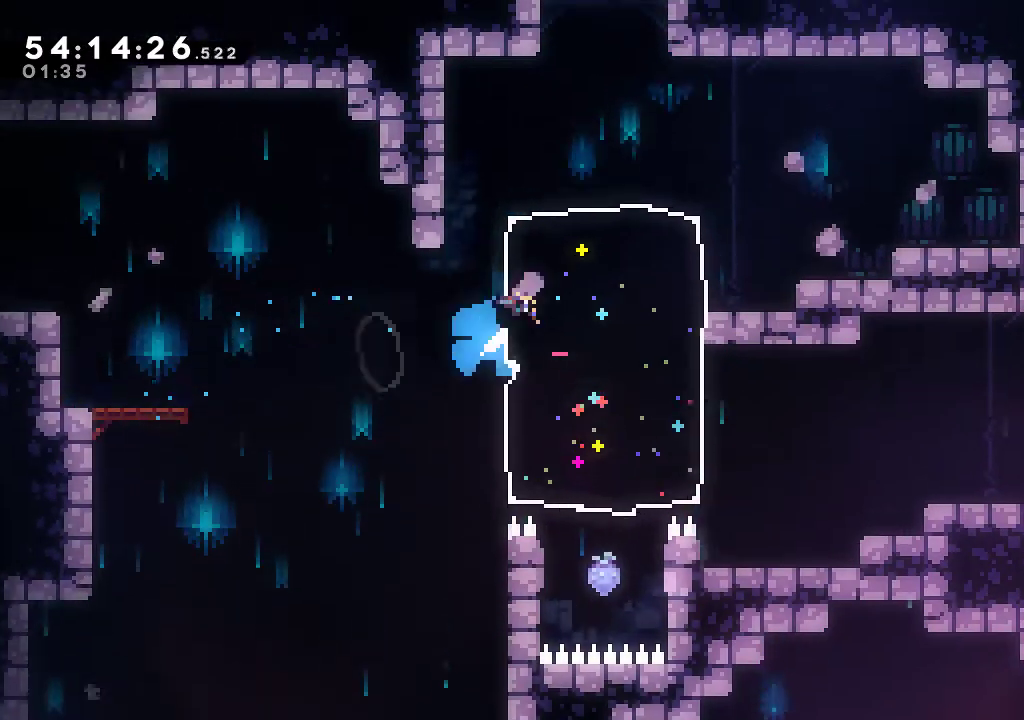
{"buttons": ["X", "R2"], "left_stick": "up-left", "events": [[66, "left_stick", "up"], [133, "R2", "up"], [300, "R2", "down"], [300, "X", "down"], [300, "left_stick", "up-left"]]}
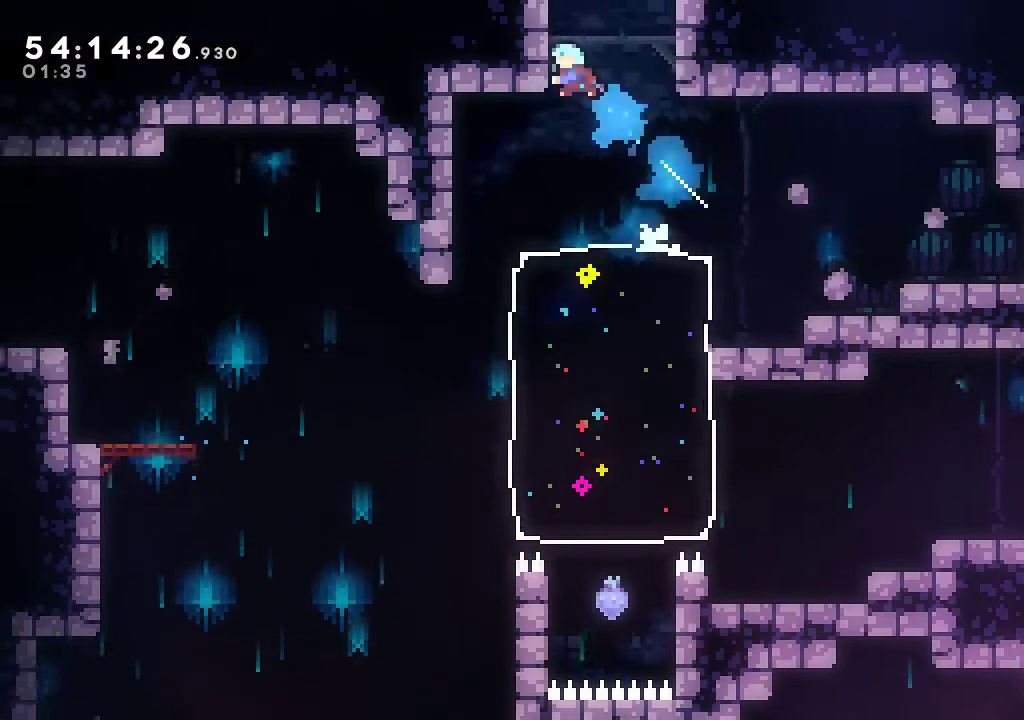
{"buttons": ["R2"], "left_stick": "center", "events": [[100, "X", "up"], [200, "left_stick", "up-right"], [300, "left_stick", "center"]]}
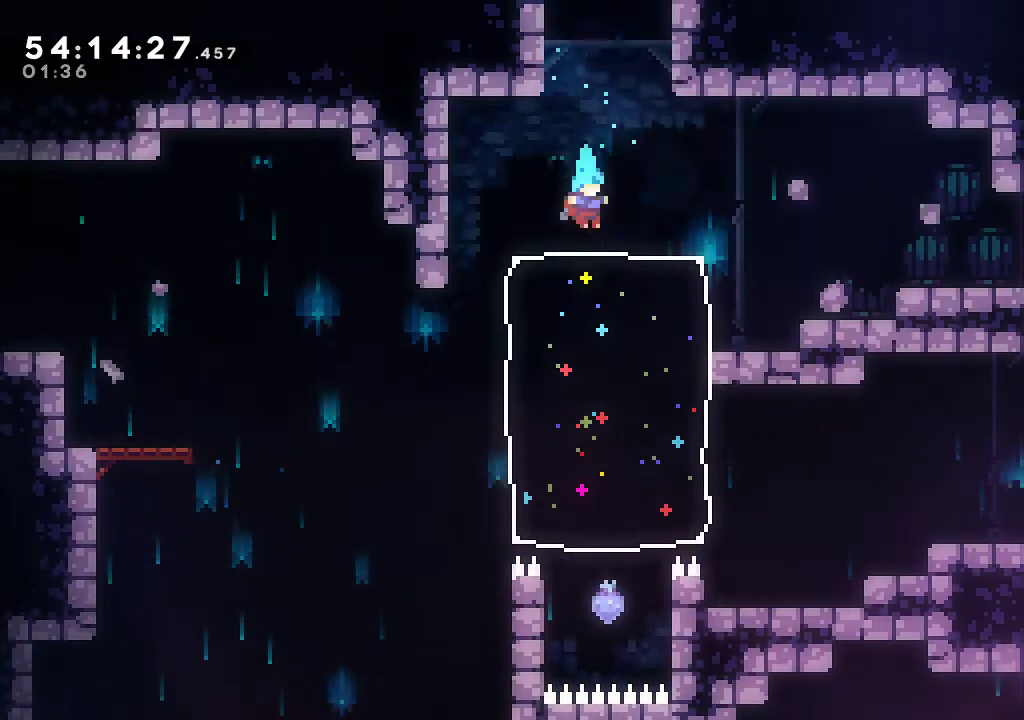
{"buttons": ["R2"], "left_stick": "center", "events": []}
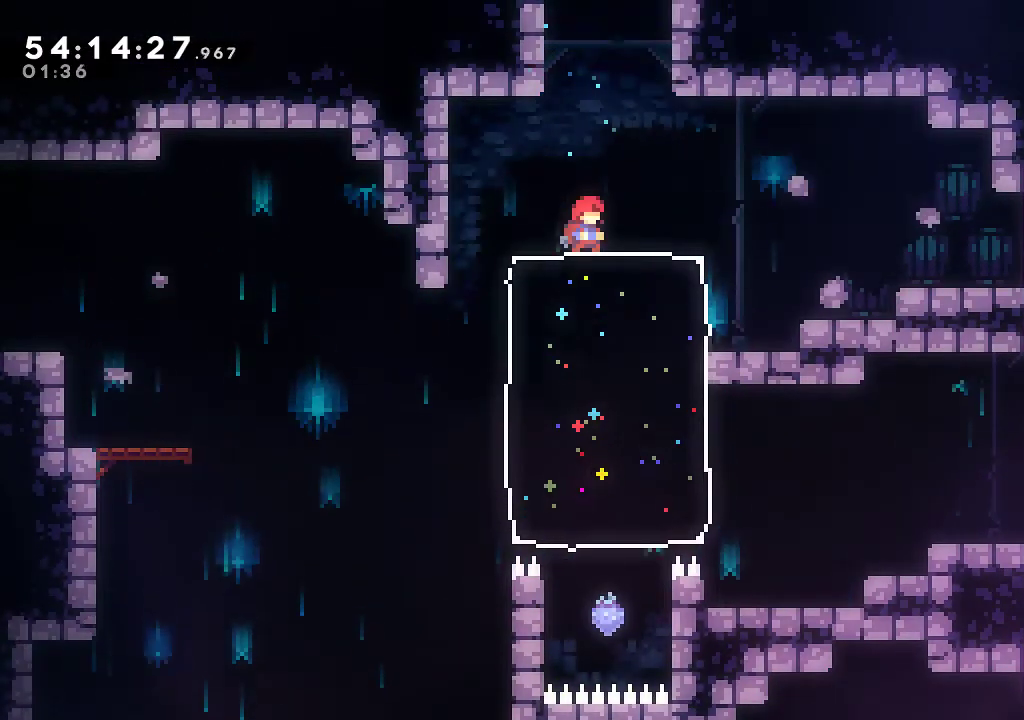
{"buttons": [], "left_stick": "center", "events": [[266, "A", "down"], [266, "R2", "up"], [400, "left_stick", "right"], [466, "A", "up"], [500, "left_stick", "center"]]}
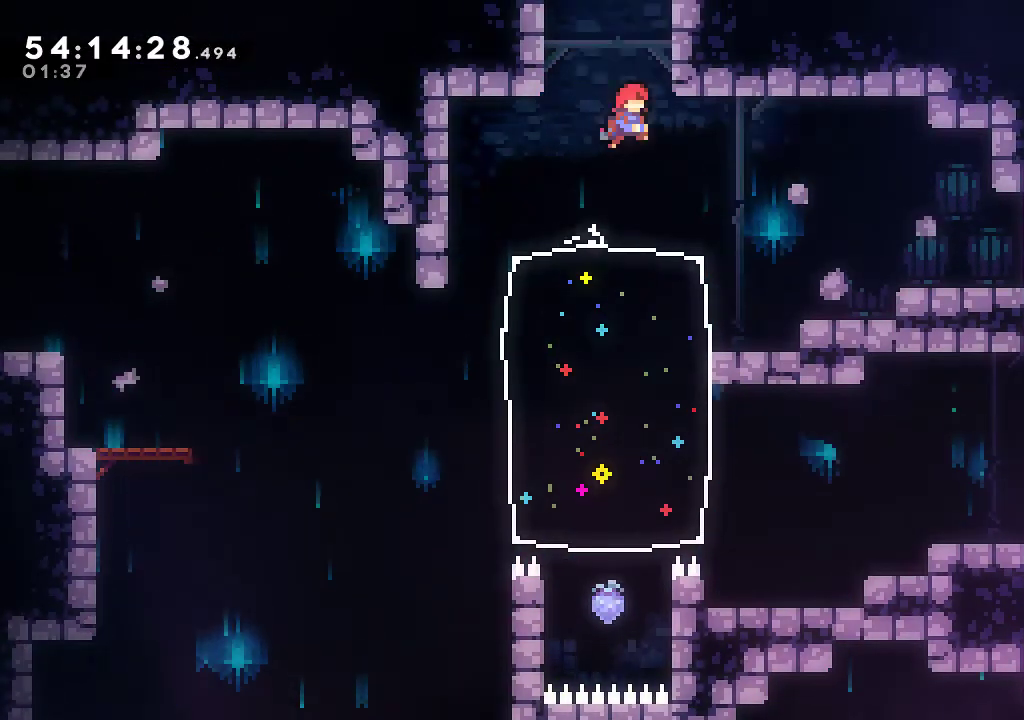
{"buttons": ["R2"], "left_stick": "center", "events": [[66, "R2", "down"], [100, "X", "down"], [100, "left_stick", "up-left"], [200, "X", "up"], [300, "left_stick", "center"]]}
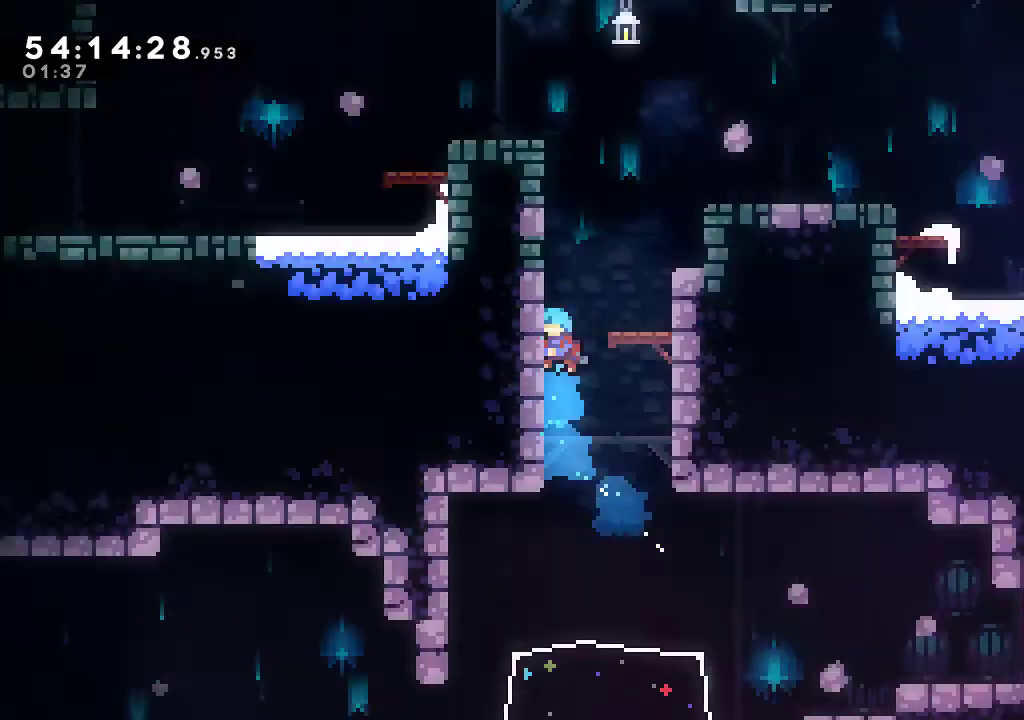
{"buttons": ["R2"], "left_stick": "center", "events": []}
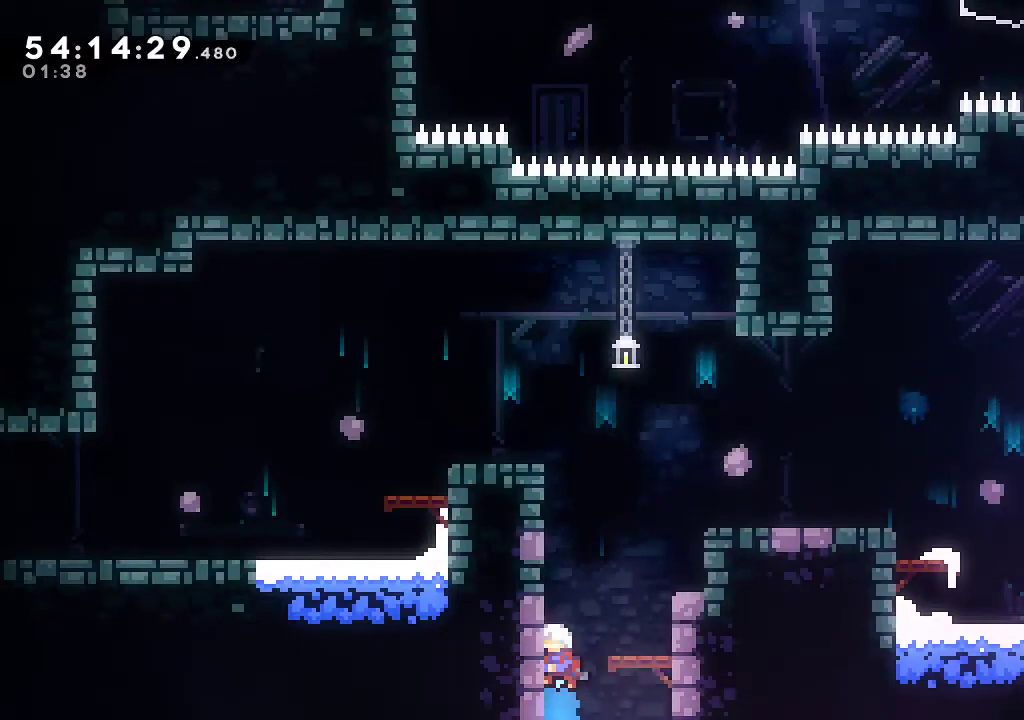
{"buttons": [], "left_stick": "up", "events": [[266, "X", "down"], [266, "left_stick", "up"], [433, "R2", "up"], [433, "X", "up"]]}
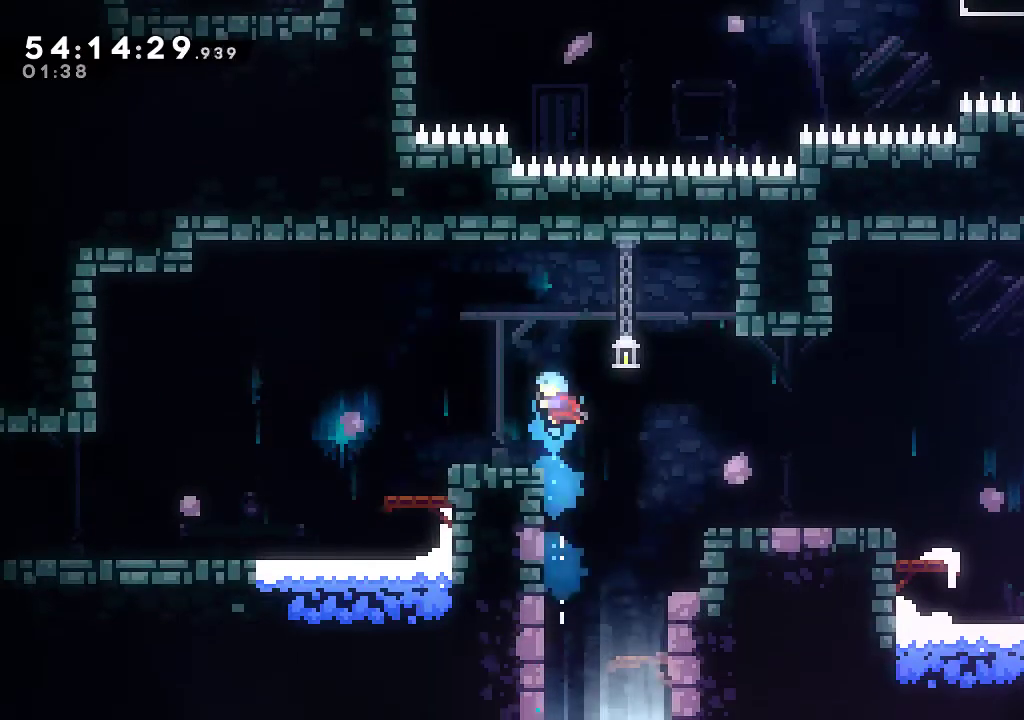
{"buttons": [], "left_stick": "center", "events": [[33, "left_stick", "center"]]}
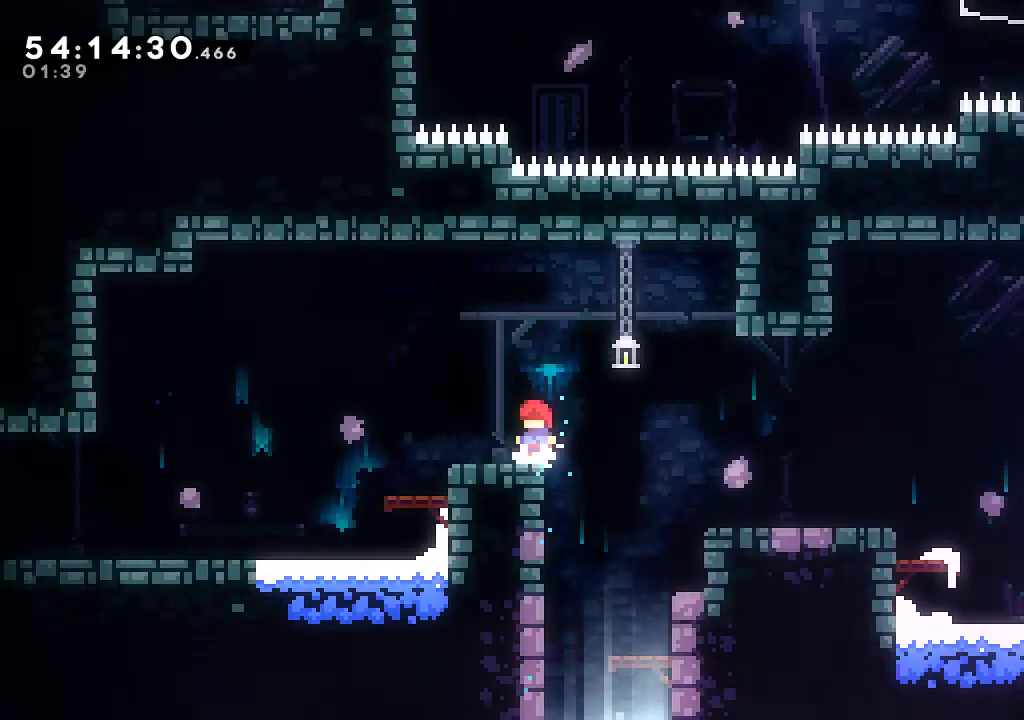
{"buttons": ["X"], "left_stick": "down-left", "events": [[433, "left_stick", "down"], [500, "X", "down"], [500, "left_stick", "down-left"]]}
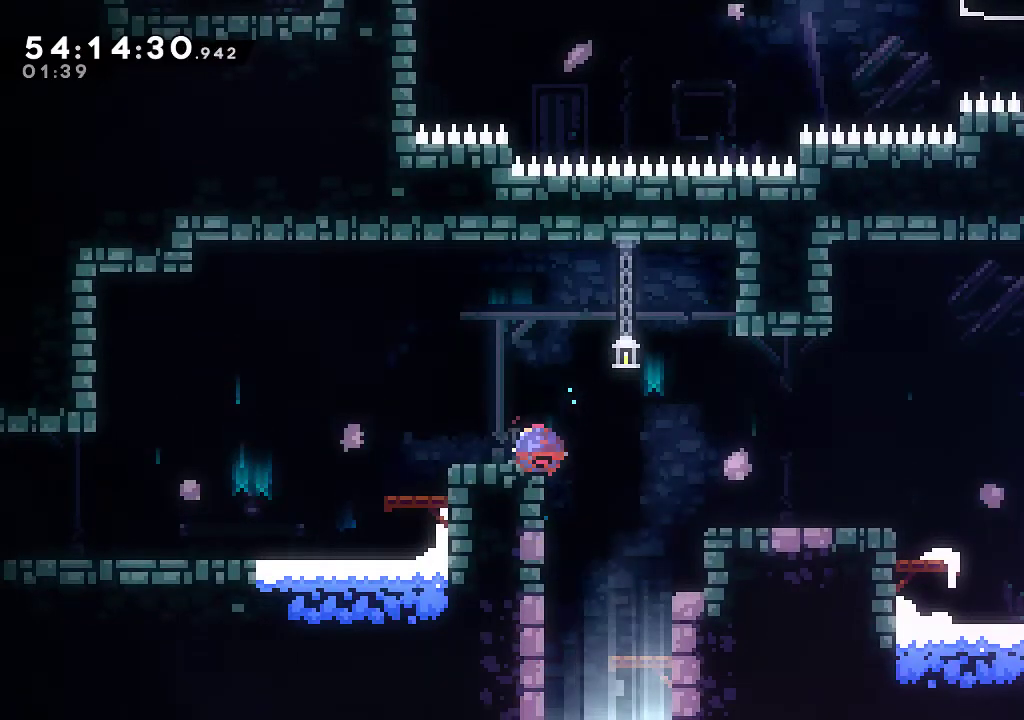
{"buttons": [], "left_stick": "down-left", "events": [[66, "X", "up"], [100, "A", "down"], [233, "A", "up"]]}
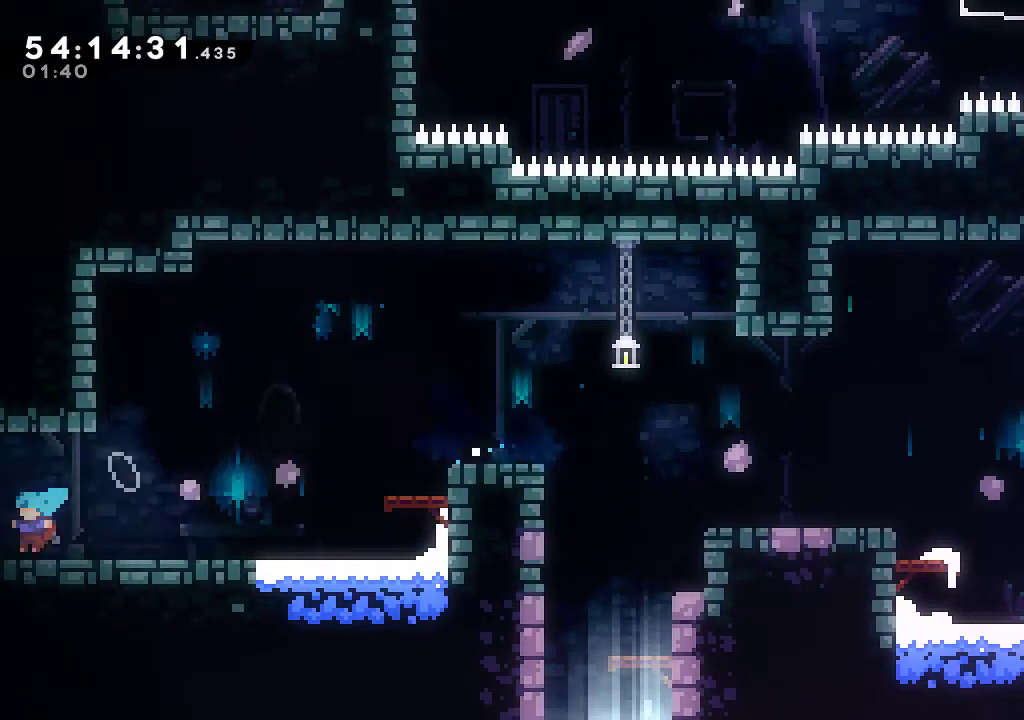
{"buttons": [], "left_stick": "center", "events": [[333, "left_stick", "center"]]}
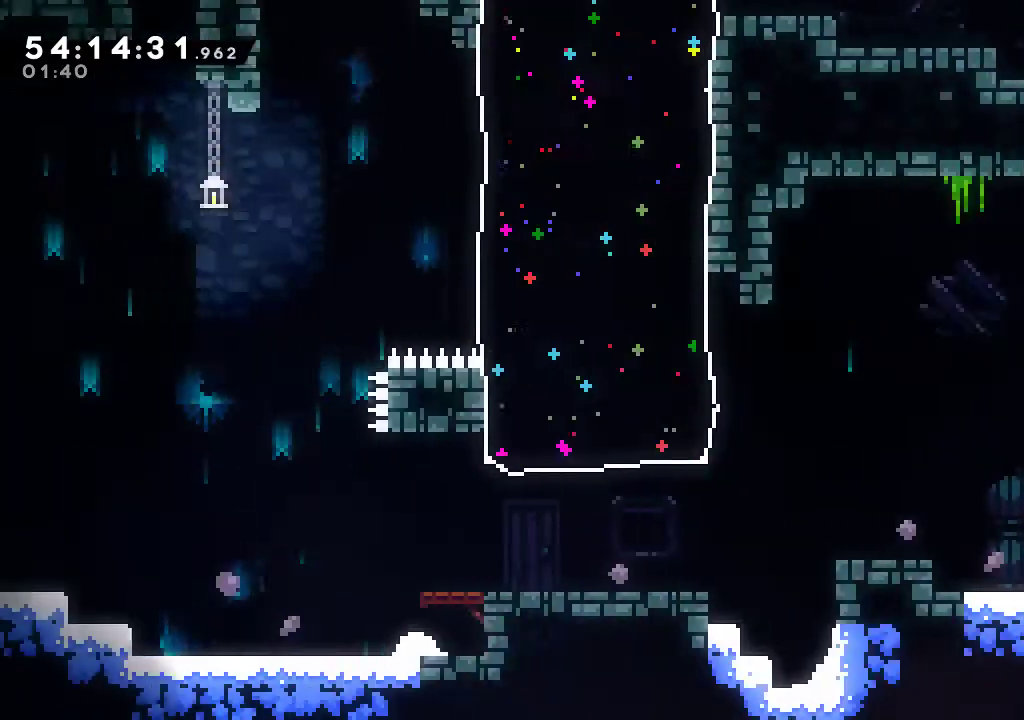
{"buttons": ["A"], "left_stick": "left", "events": [[266, "left_stick", "left"], [333, "A", "down"]]}
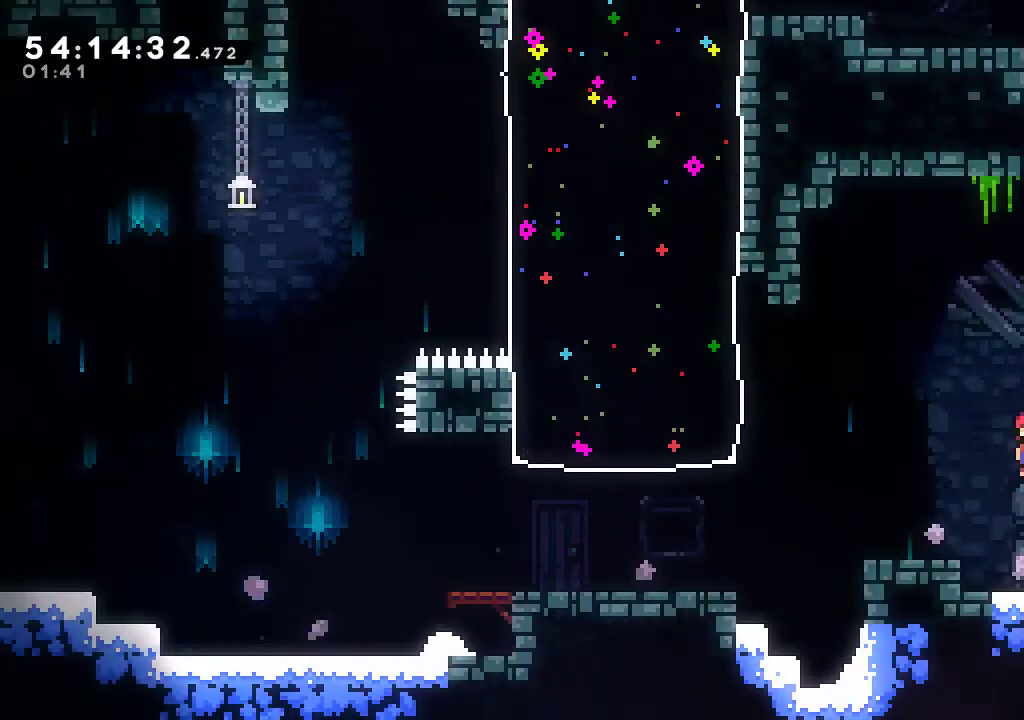
{"buttons": ["X", "R2"], "left_stick": "up-left", "events": [[300, "A", "up"], [300, "left_stick", "up-left"], [366, "R2", "down"], [366, "X", "down"]]}
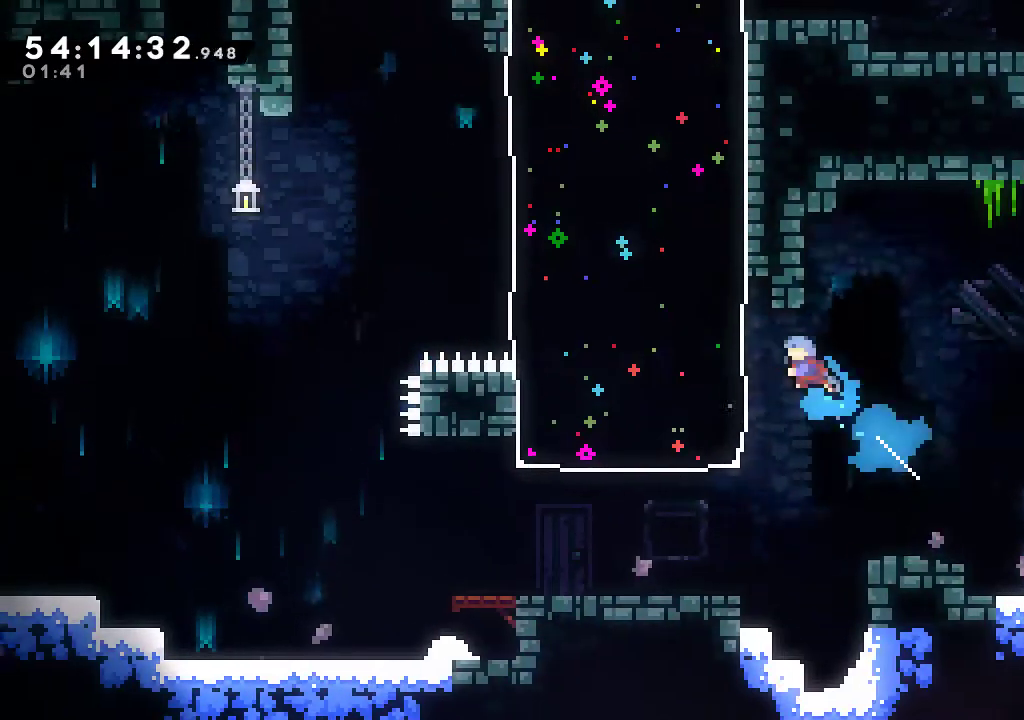
{"buttons": ["R2"], "left_stick": "up-left", "events": [[233, "X", "up"]]}
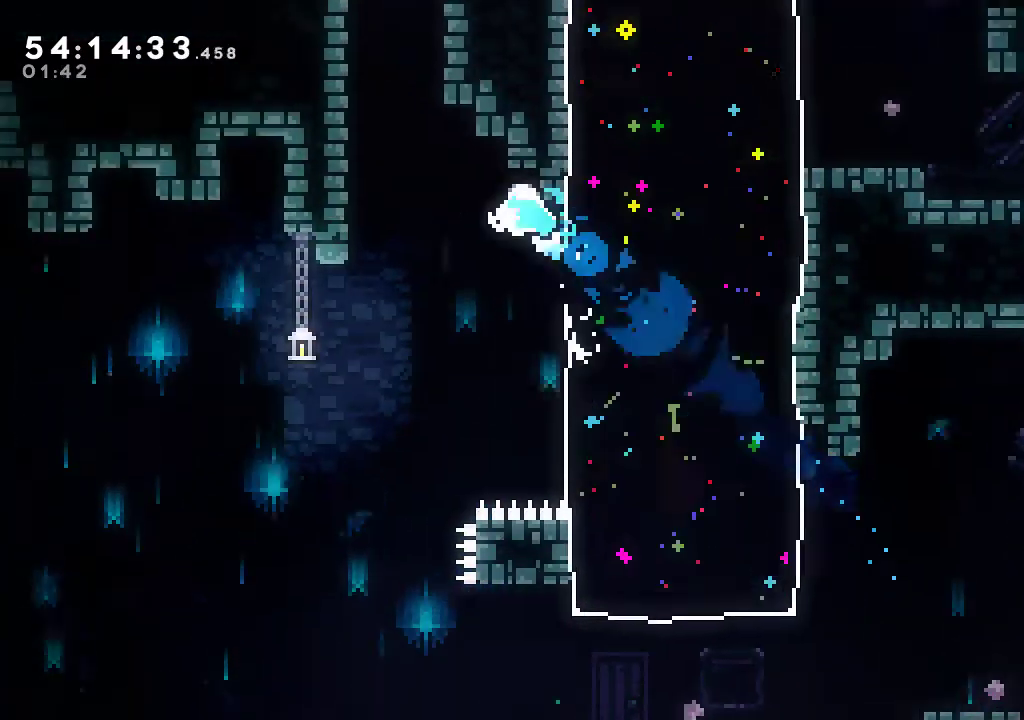
{"buttons": ["R2"], "left_stick": "center", "events": [[400, "left_stick", "center"]]}
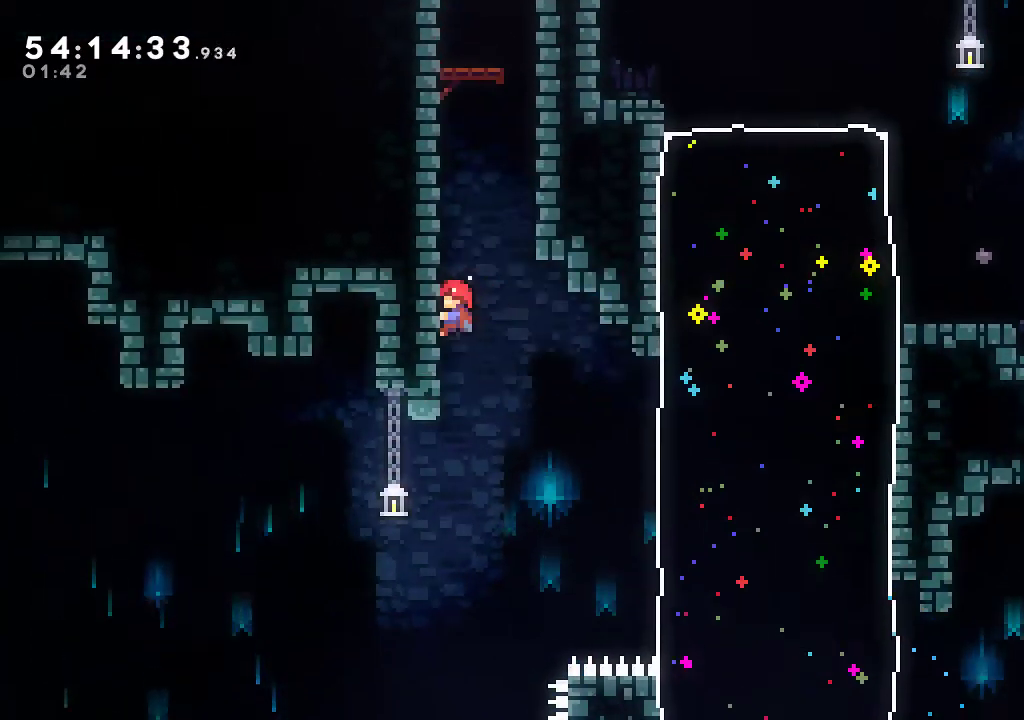
{"buttons": ["R2"], "left_stick": "center", "events": []}
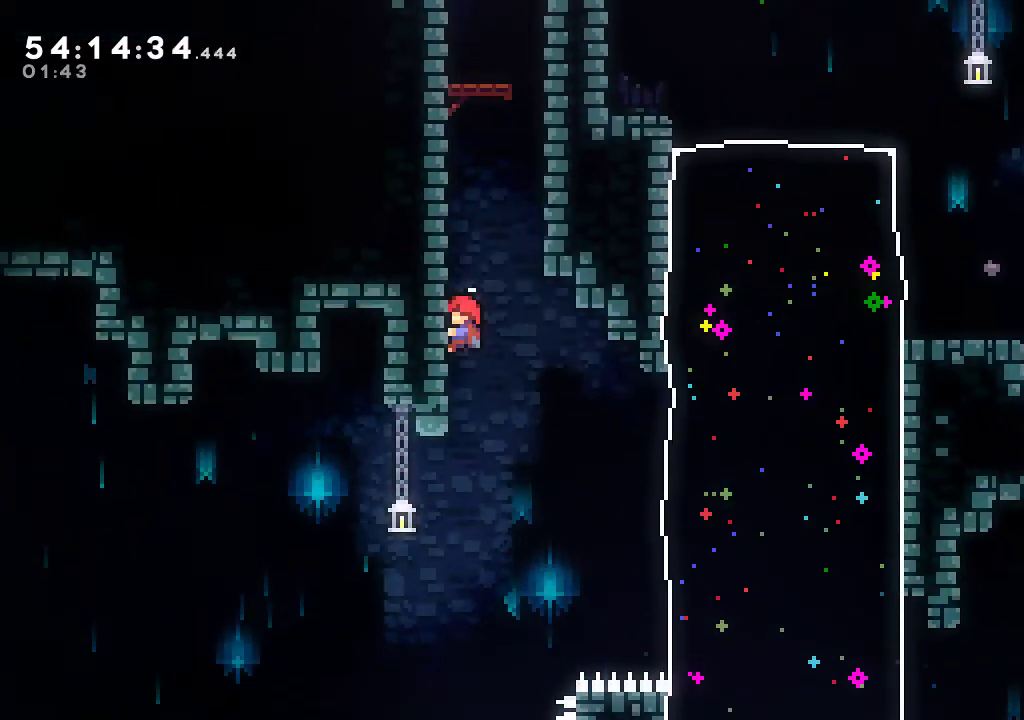
{"buttons": ["X", "R2"], "left_stick": "up", "events": [[466, "X", "down"], [500, "left_stick", "up"]]}
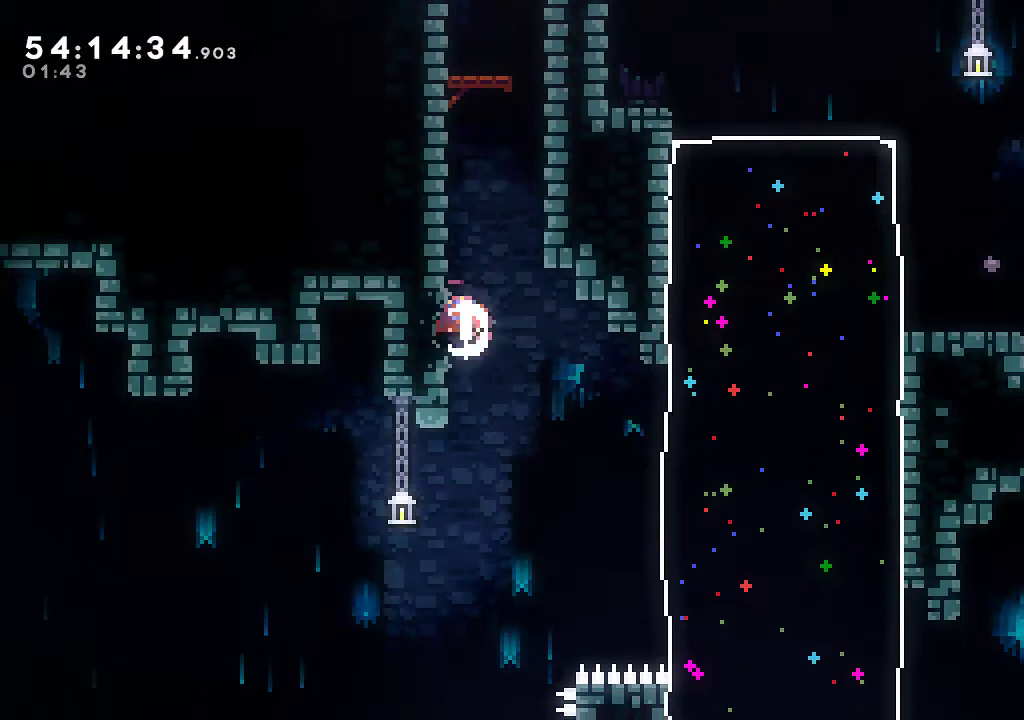
{"buttons": ["A", "R2"], "left_stick": "left", "events": [[100, "X", "up"], [133, "A", "down"], [166, "left_stick", "up-right"], [500, "left_stick", "left"]]}
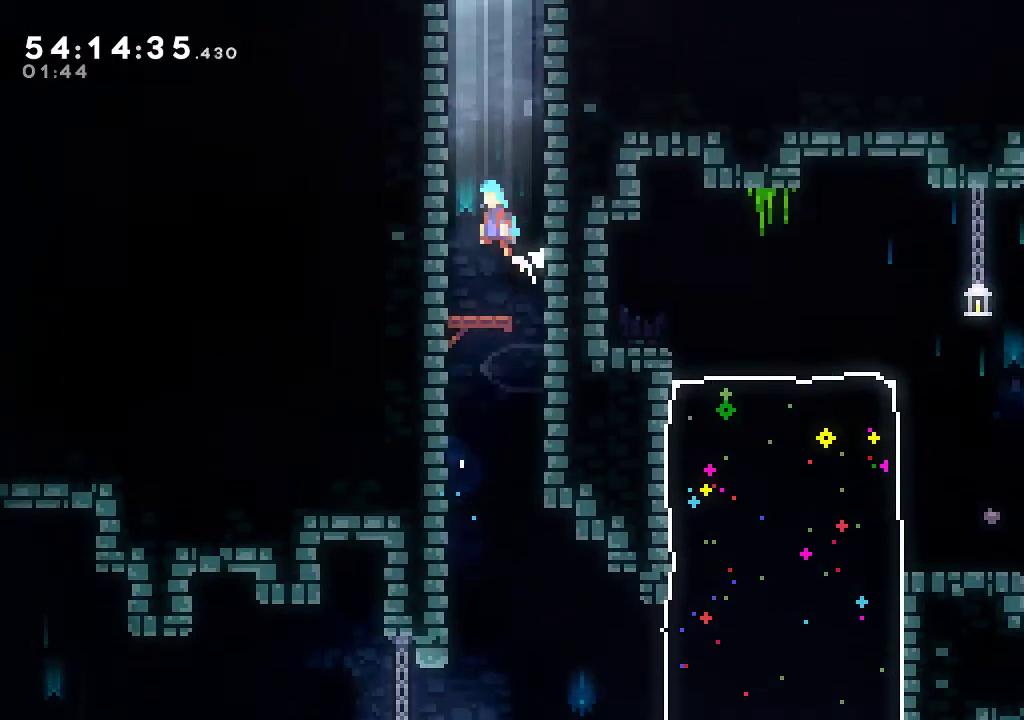
{"buttons": ["R2"], "left_stick": "right", "events": [[200, "A", "up"], [266, "A", "down"], [300, "left_stick", "right"], [500, "A", "up"]]}